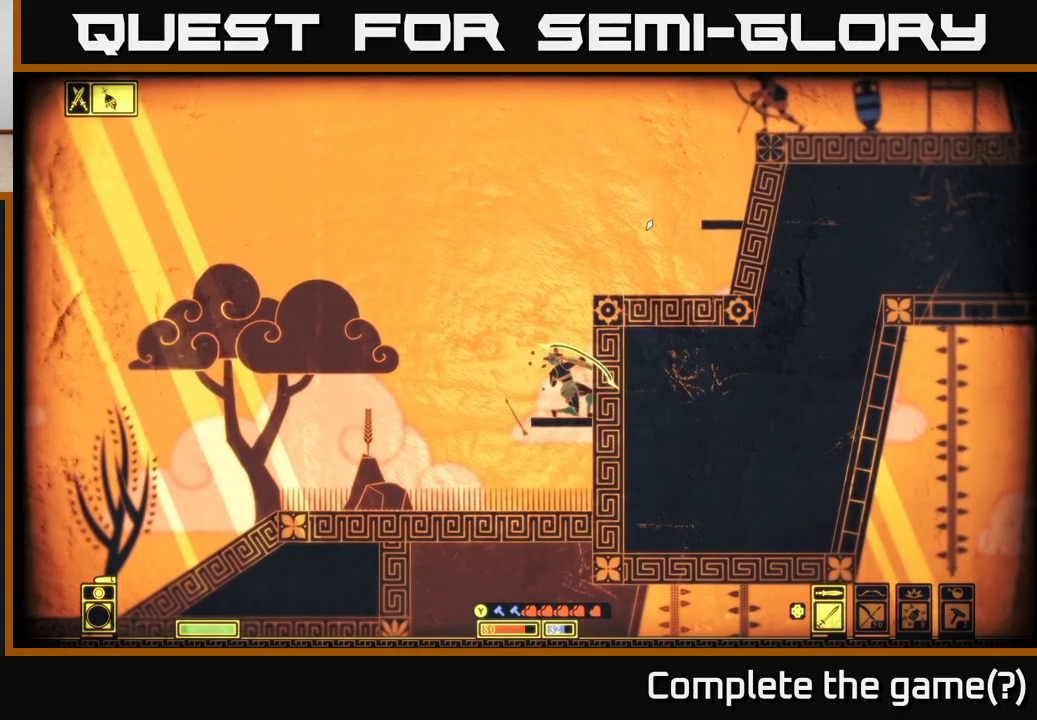
Gameplay with a controller (Xbox layout); each line is a JSON object with the inputs held at the frame after it. "events" lists button and stick changes between this image and that frame as [ms after this image, input, new state], when the widget could be followed in between.
{"buttons": ["L2"], "left_stick": "down", "right_stick": "up-right", "events": []}
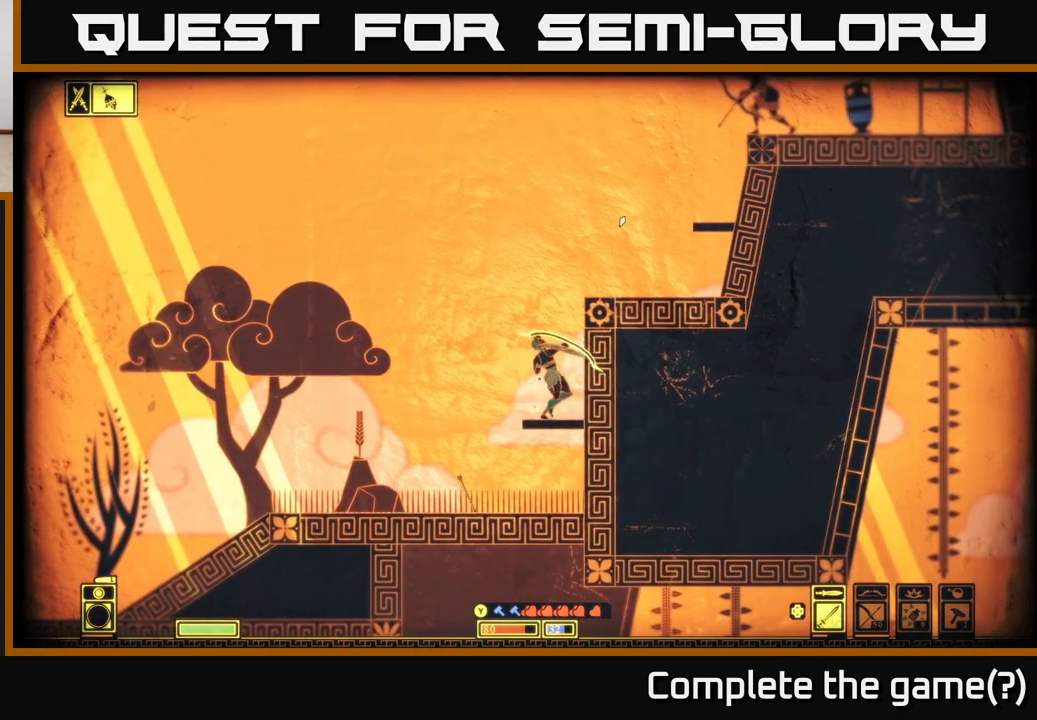
{"buttons": ["L2"], "left_stick": "down", "right_stick": "up-right", "events": [[17, "left_stick", "center"], [450, "left_stick", "down"]]}
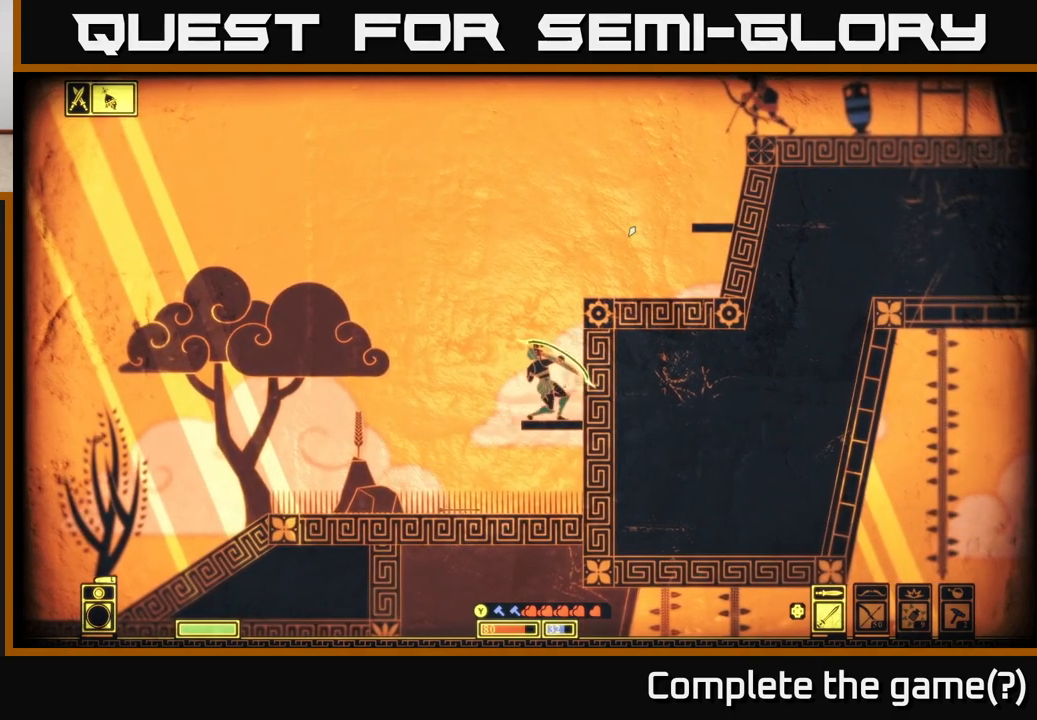
{"buttons": ["L2"], "left_stick": "down", "right_stick": "up-right", "events": []}
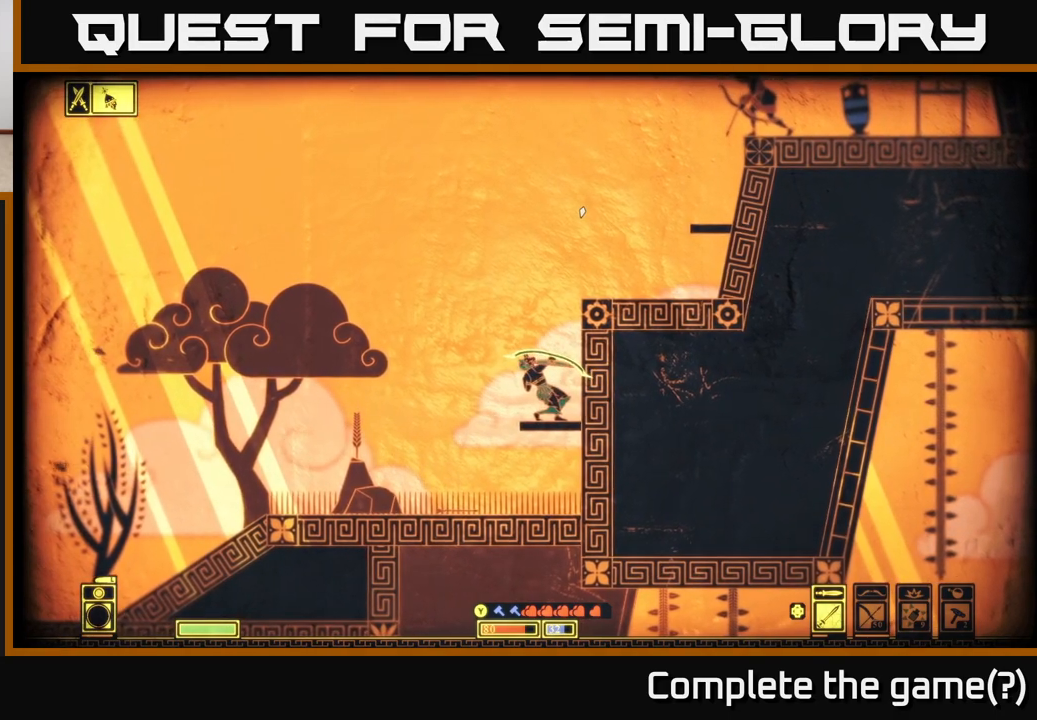
{"buttons": ["L2"], "left_stick": "down", "right_stick": "up-right", "events": []}
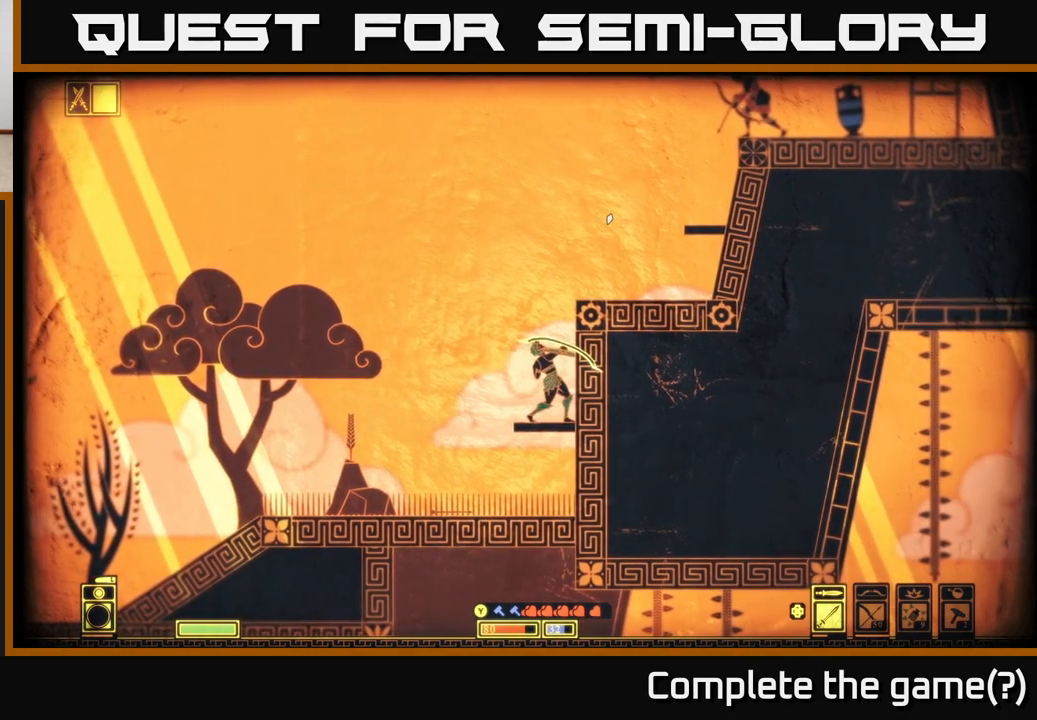
{"buttons": ["L2"], "left_stick": "down", "right_stick": "up-right", "events": []}
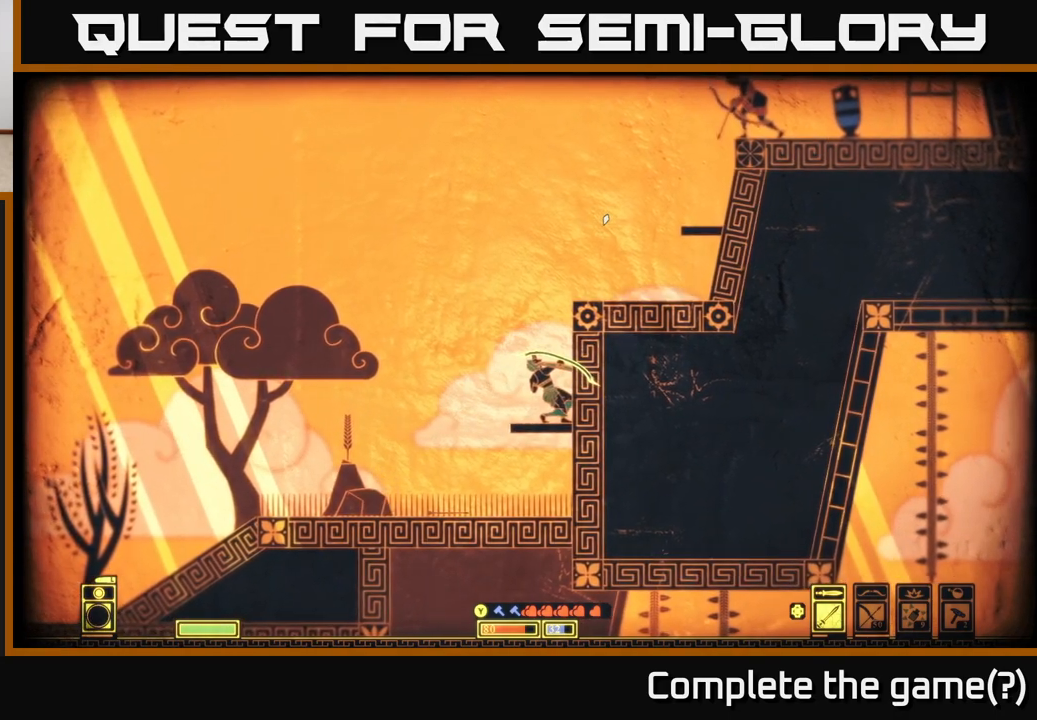
{"buttons": ["L2"], "left_stick": "down", "right_stick": "up-right", "events": []}
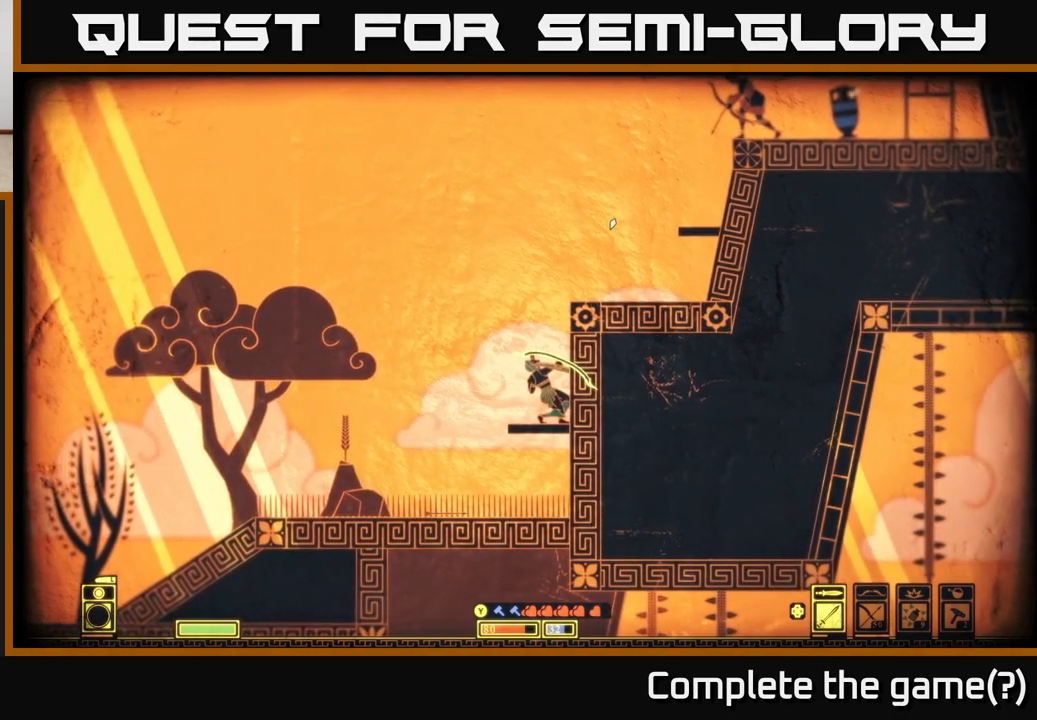
{"buttons": ["L2"], "left_stick": "down", "right_stick": "up-right", "events": []}
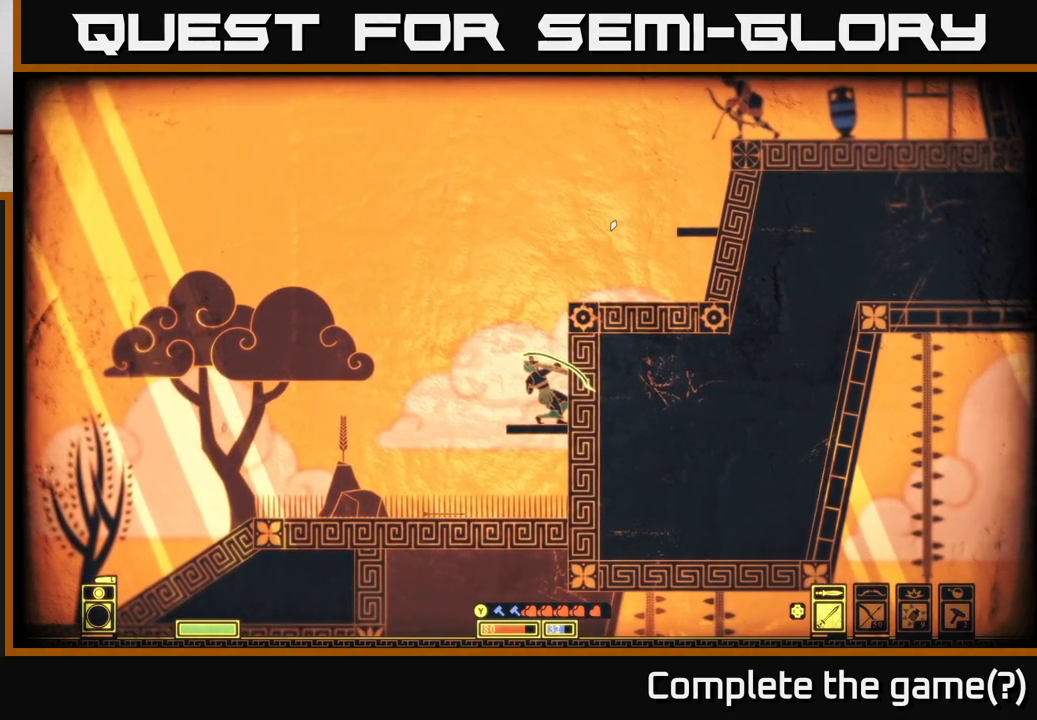
{"buttons": ["L2"], "left_stick": "down-left", "right_stick": "up-right", "events": [[500, "left_stick", "down-left"]]}
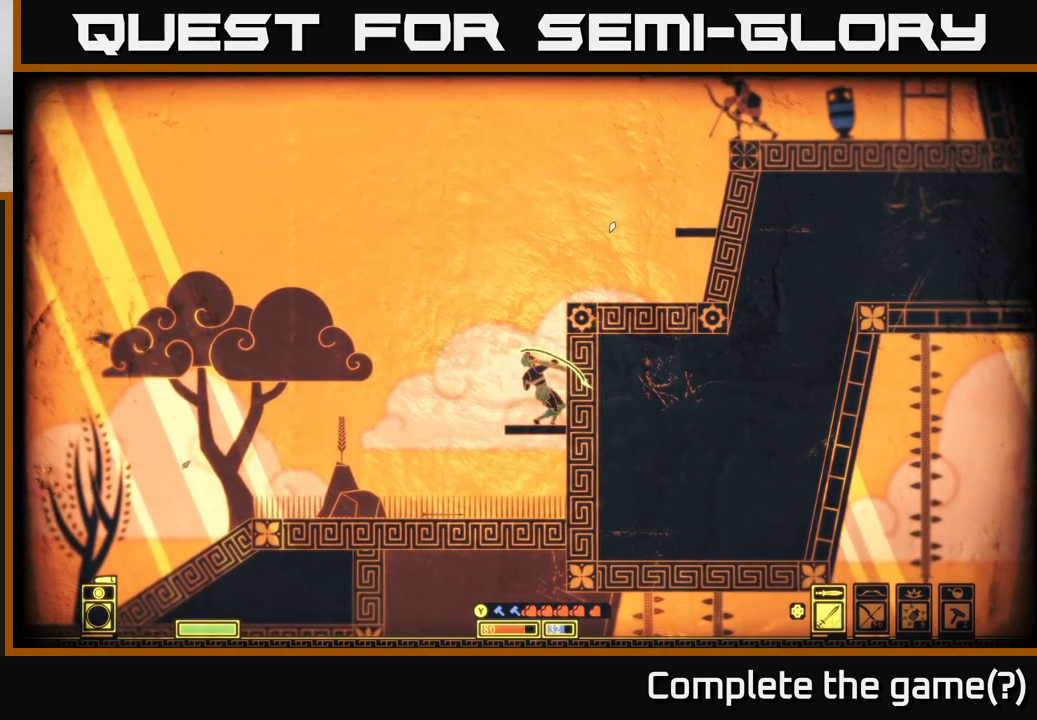
{"buttons": ["L2"], "left_stick": "down-left", "right_stick": "up-right", "events": [[250, "left_stick", "down"], [383, "left_stick", "down-left"]]}
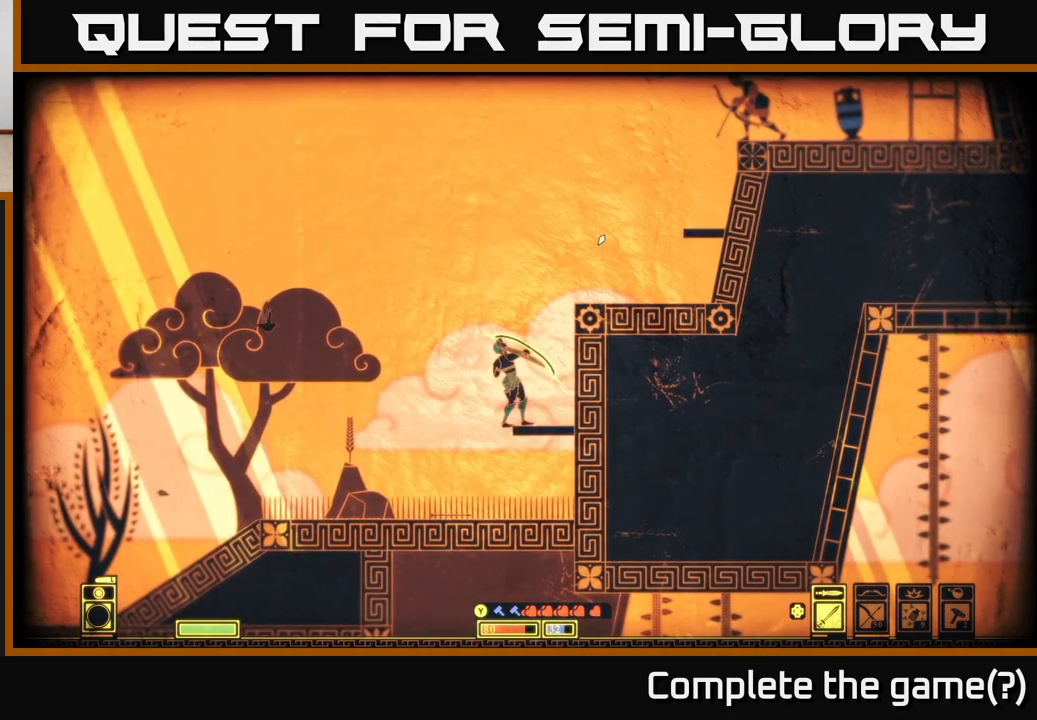
{"buttons": [], "left_stick": "center", "right_stick": "up-right", "events": [[17, "left_stick", "down"], [450, "L2", "up"], [450, "left_stick", "center"]]}
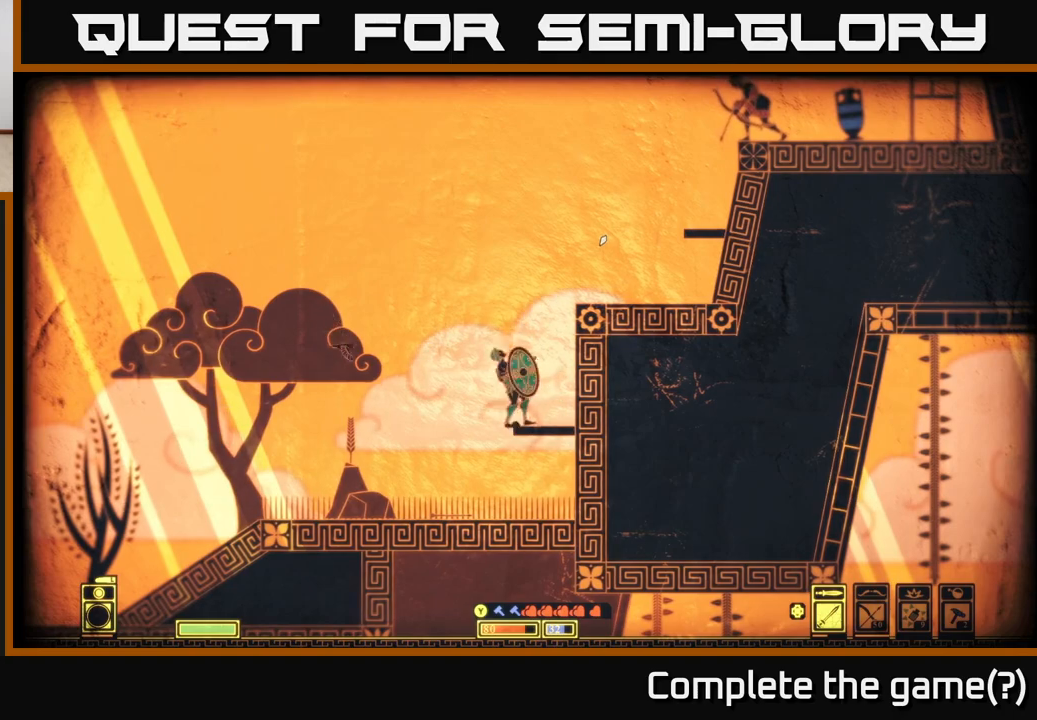
{"buttons": ["L2"], "left_stick": "right", "right_stick": "up", "events": [[17, "A", "down"], [50, "left_stick", "right"], [67, "right_stick", "center"], [317, "A", "up"], [500, "L2", "down"], [500, "right_stick", "up"]]}
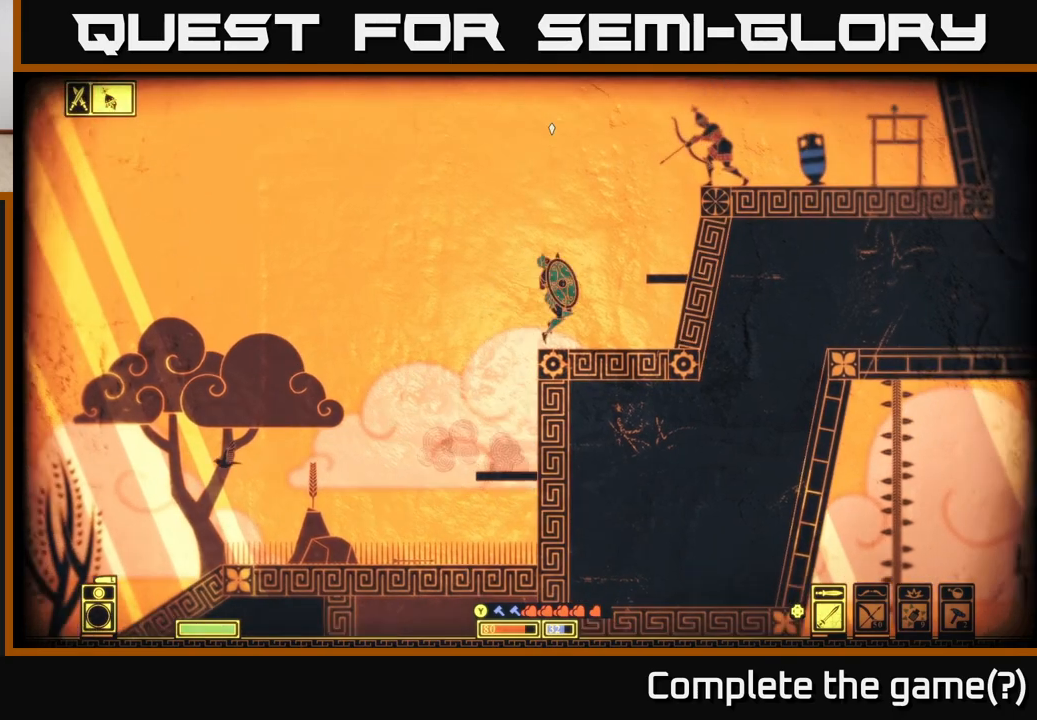
{"buttons": ["L2"], "left_stick": "down-right", "right_stick": "up-right", "events": [[133, "right_stick", "up-right"], [200, "left_stick", "down-right"]]}
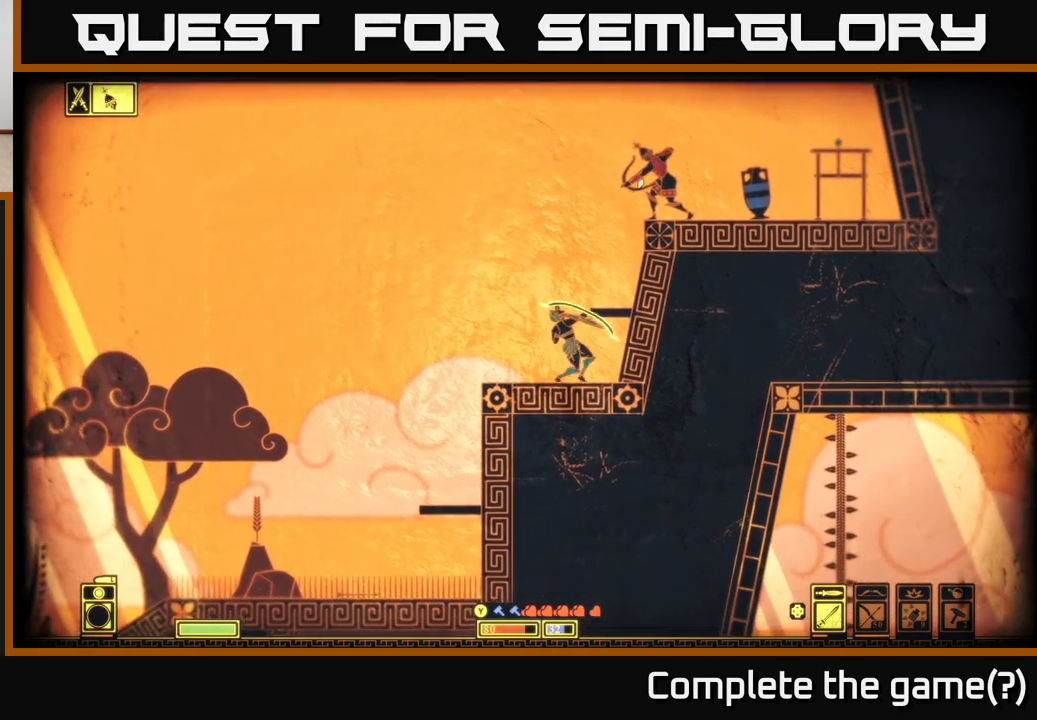
{"buttons": ["L2"], "left_stick": "down", "right_stick": "up-right", "events": [[17, "left_stick", "down"]]}
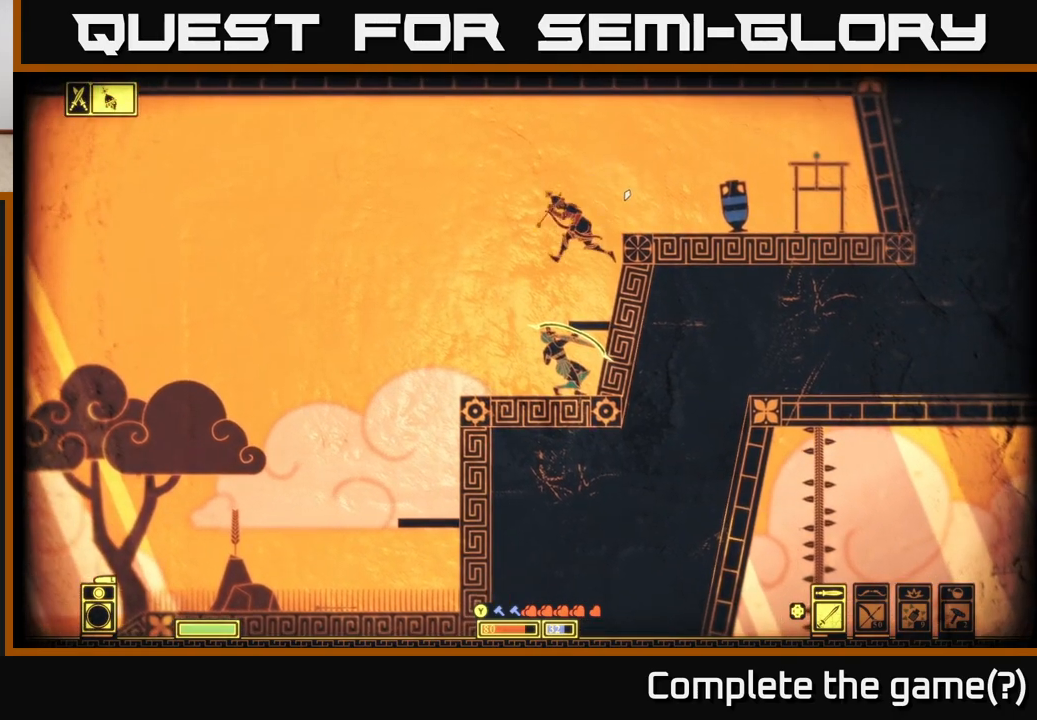
{"buttons": [], "left_stick": "center", "right_stick": "up-right", "events": [[267, "L2", "up"], [267, "R2", "down"], [283, "left_stick", "center"], [350, "R2", "up"]]}
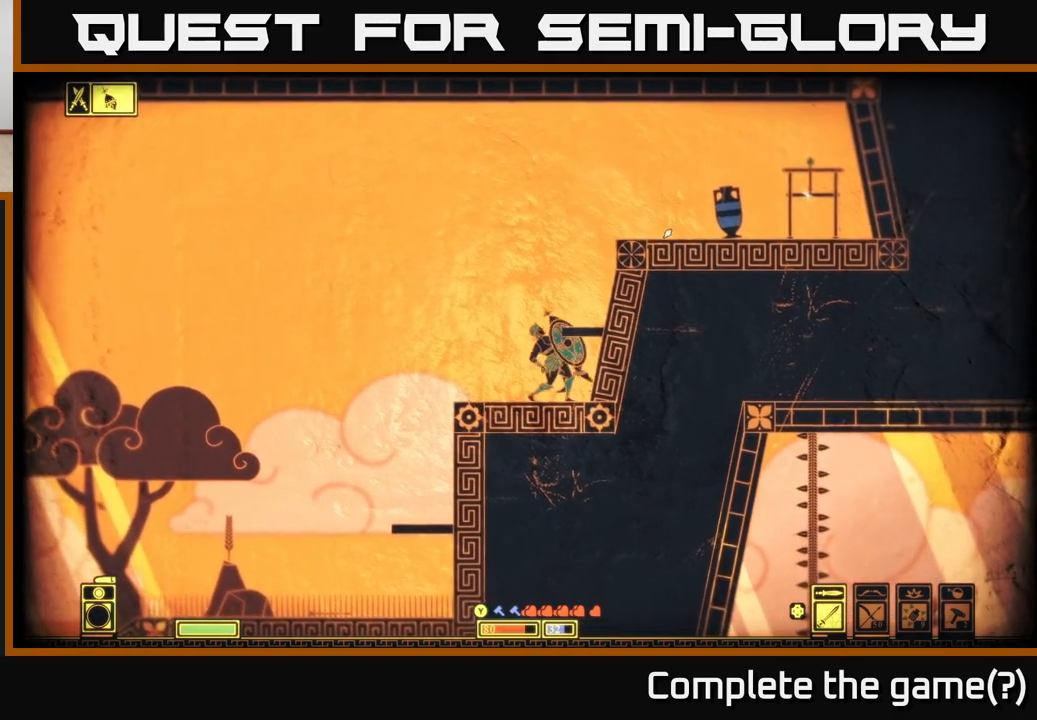
{"buttons": [], "left_stick": "center", "right_stick": "up-right", "events": [[400, "R2", "down"], [500, "R2", "up"]]}
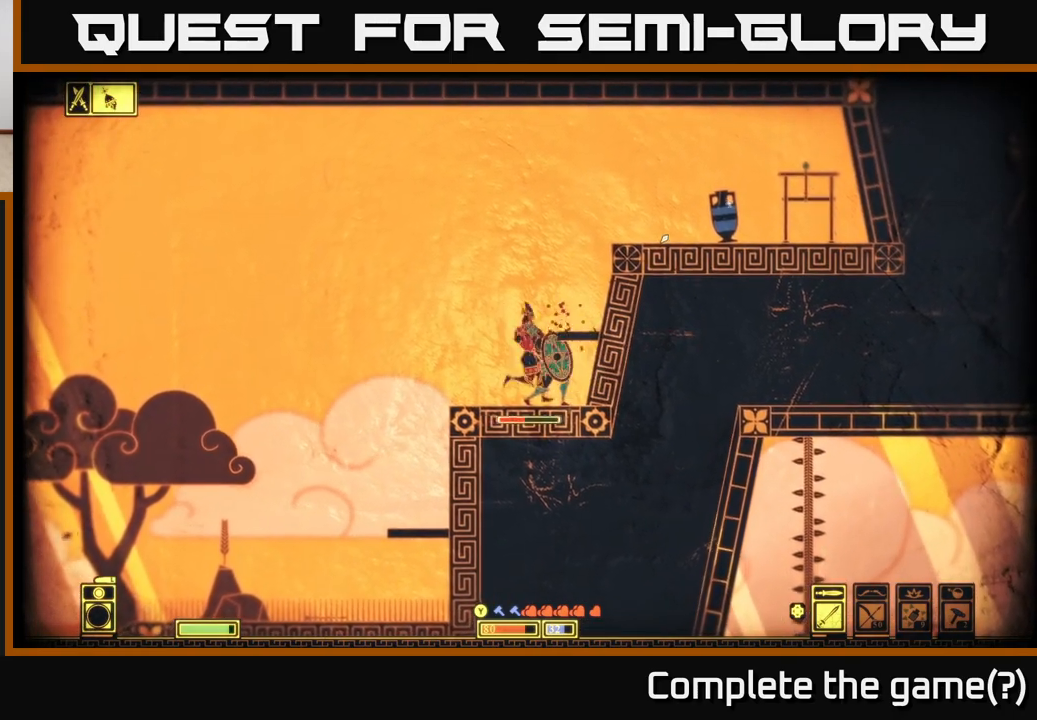
{"buttons": [], "left_stick": "center", "right_stick": "left", "events": [[150, "left_stick", "left"], [317, "right_stick", "up-left"], [383, "right_stick", "left"], [400, "left_stick", "center"]]}
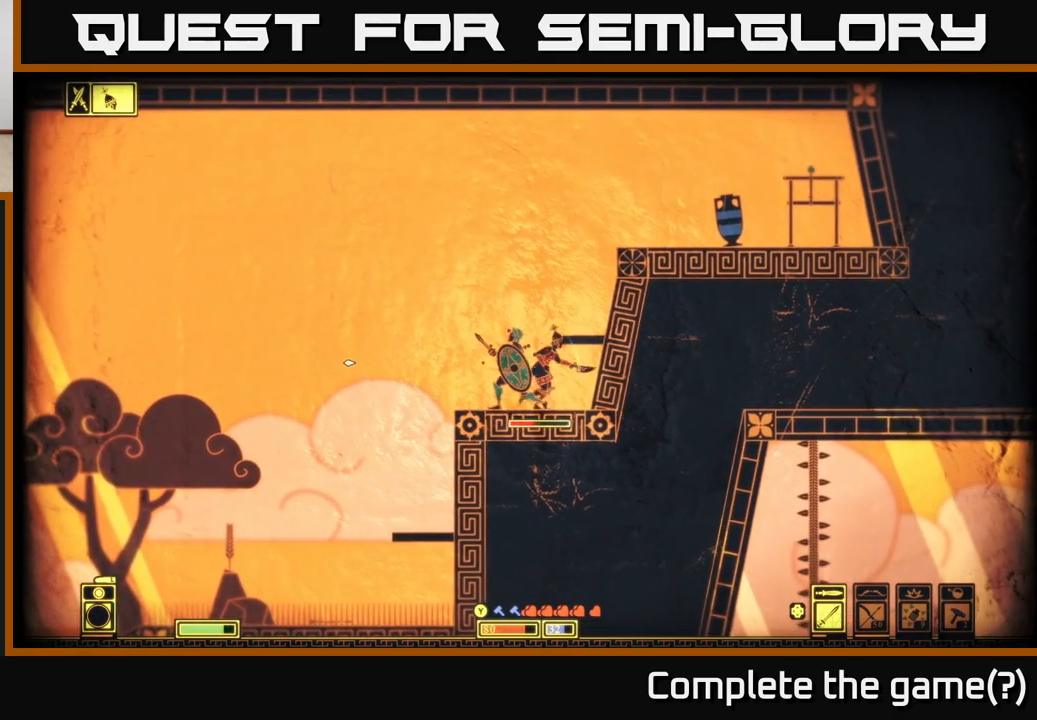
{"buttons": [], "left_stick": "center", "right_stick": "right", "events": [[117, "R2", "down"], [133, "right_stick", "up"], [217, "right_stick", "right"], [250, "R2", "up"]]}
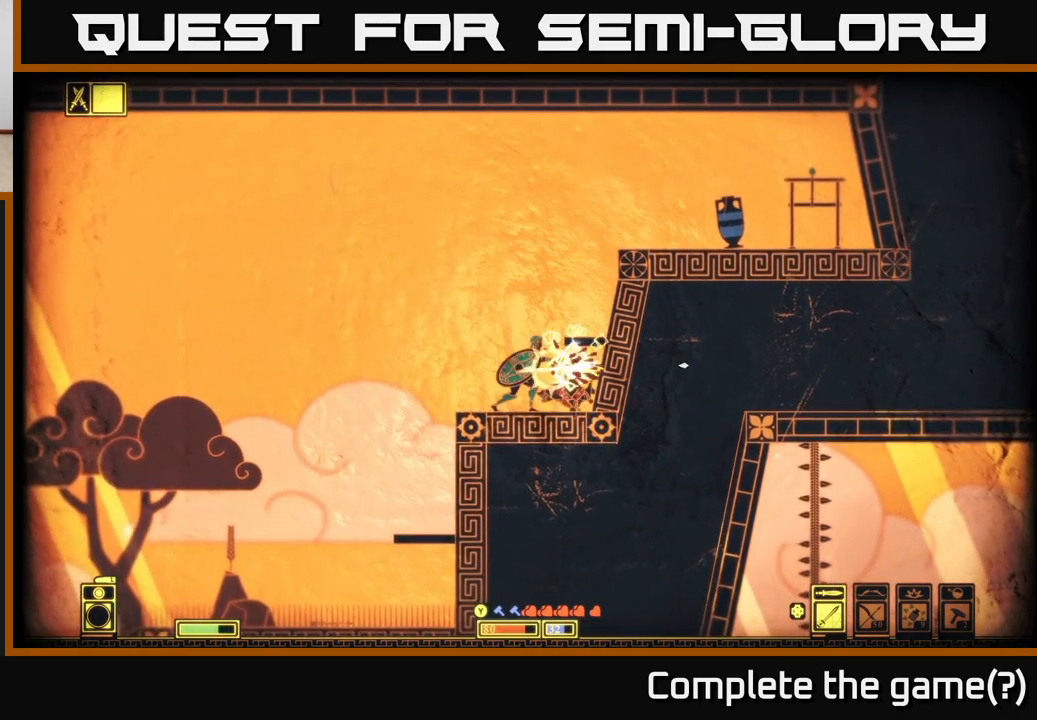
{"buttons": [], "left_stick": "center", "right_stick": "center", "events": [[417, "right_stick", "center"]]}
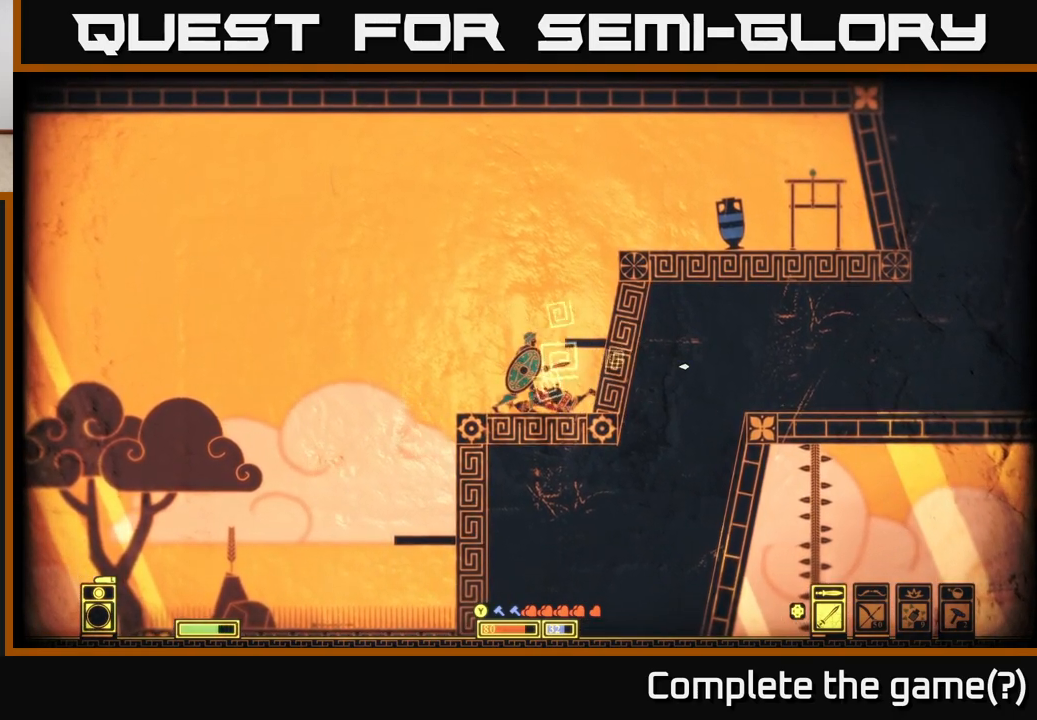
{"buttons": [], "left_stick": "center", "right_stick": "center", "events": [[117, "left_stick", "right"], [250, "X", "down"], [300, "left_stick", "center"], [417, "X", "up"]]}
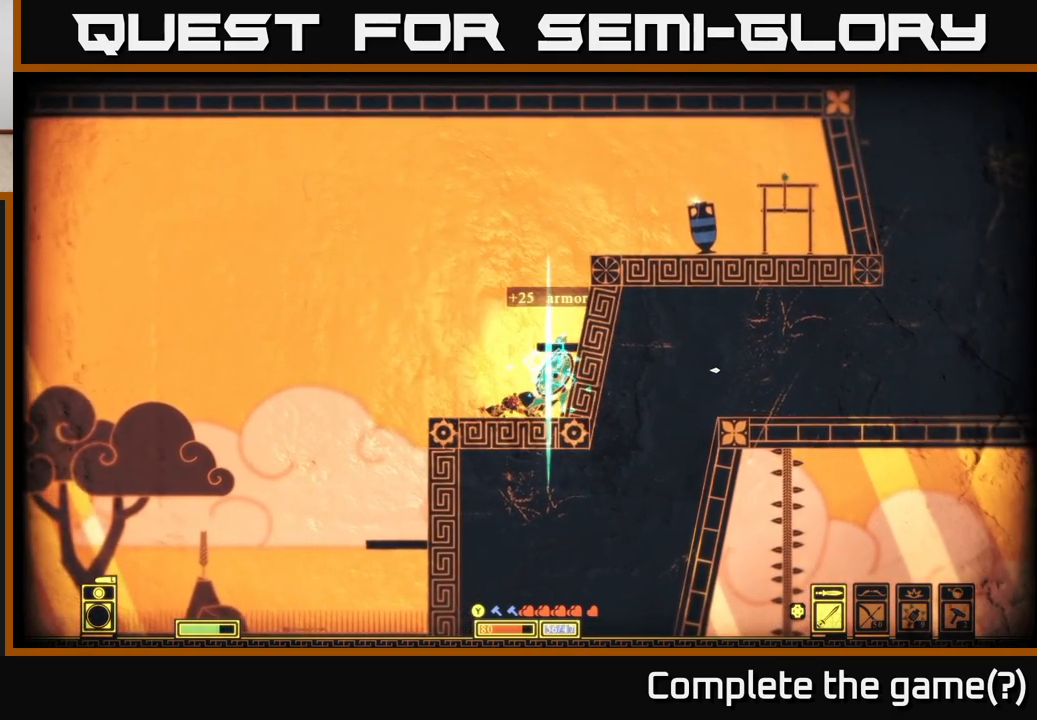
{"buttons": ["A"], "left_stick": "right", "right_stick": "center", "events": [[233, "A", "down"], [417, "left_stick", "right"]]}
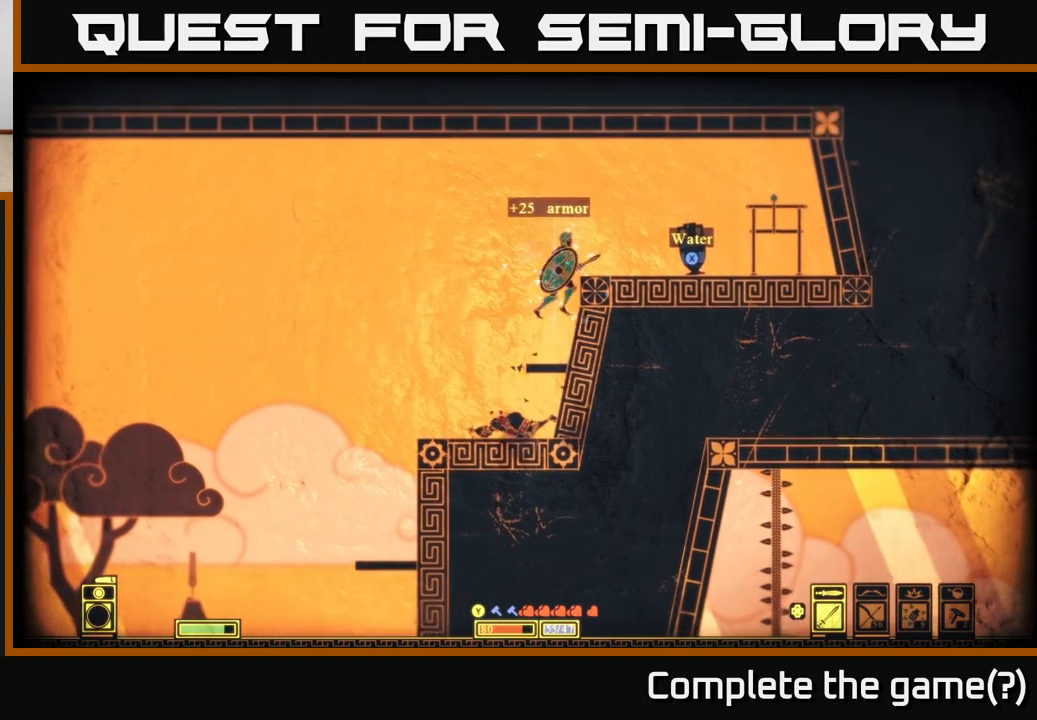
{"buttons": ["A"], "left_stick": "right", "right_stick": "center", "events": [[183, "A", "up"], [400, "A", "down"]]}
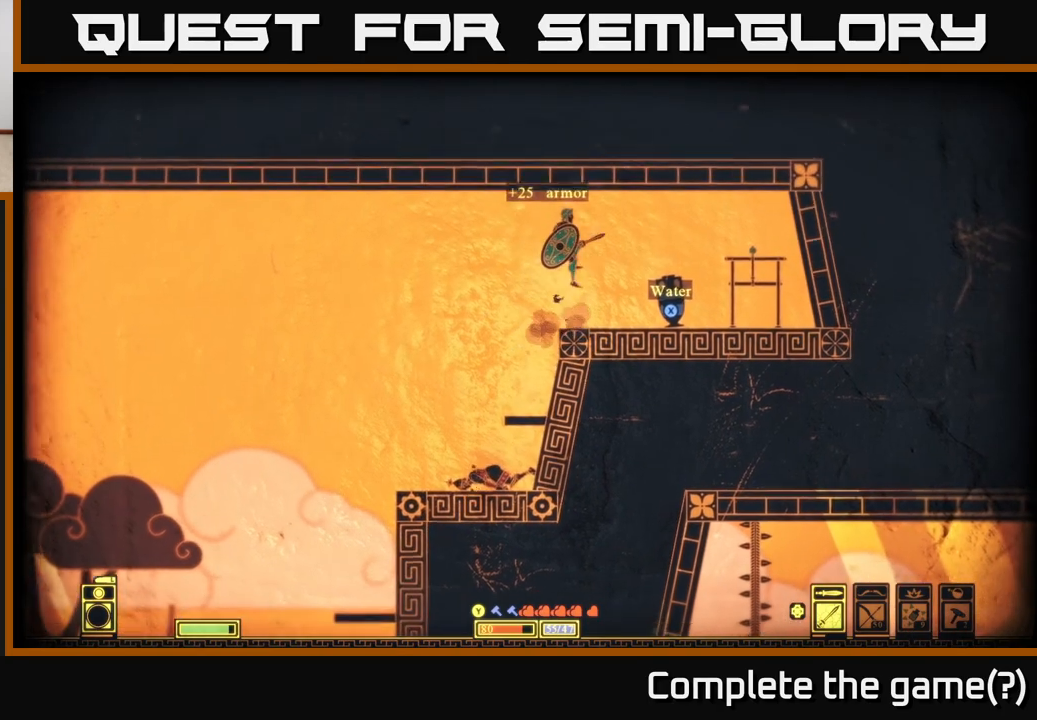
{"buttons": [], "left_stick": "right", "right_stick": "center", "events": [[67, "A", "up"]]}
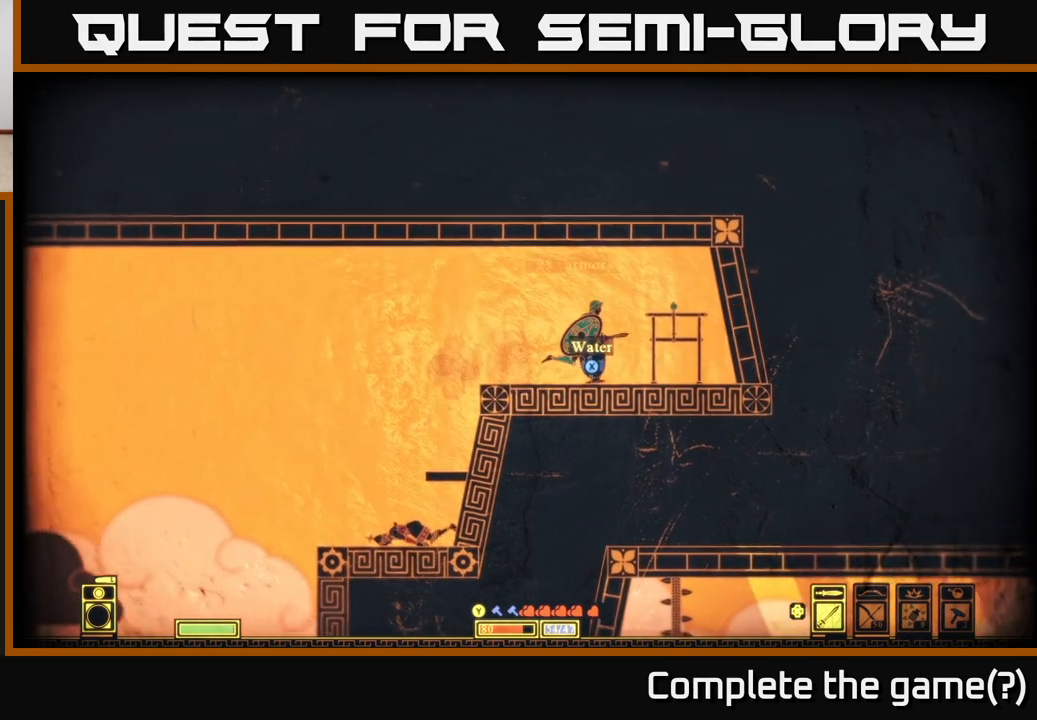
{"buttons": [], "left_stick": "center", "right_stick": "center", "events": [[233, "left_stick", "center"]]}
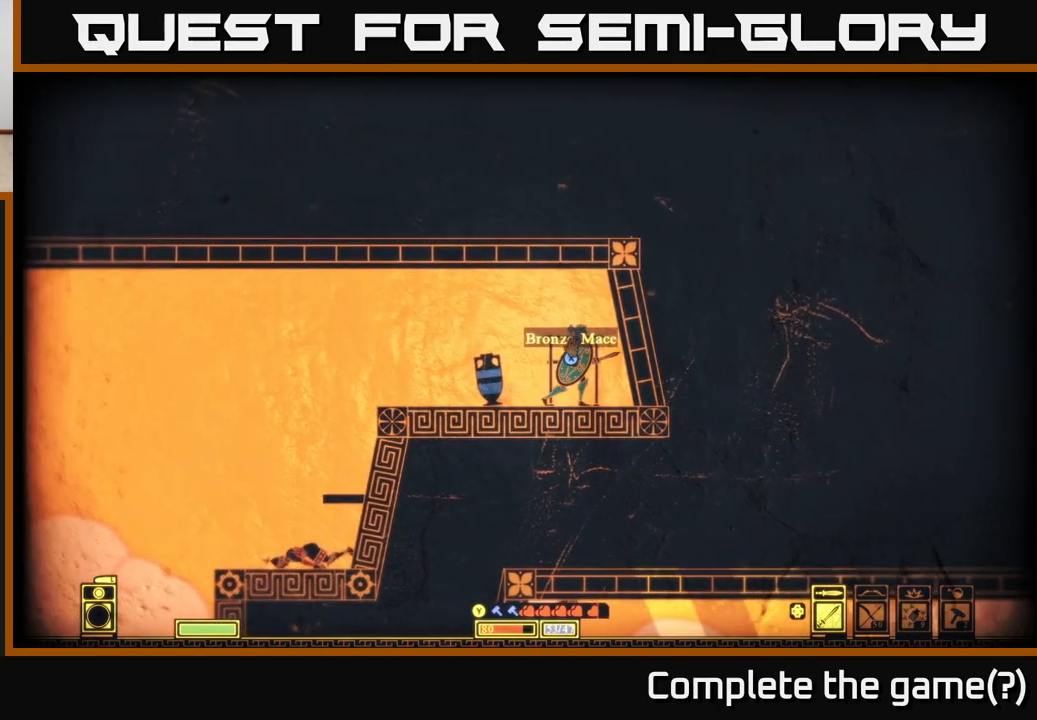
{"buttons": ["X"], "left_stick": "center", "right_stick": "center", "events": [[17, "X", "down"]]}
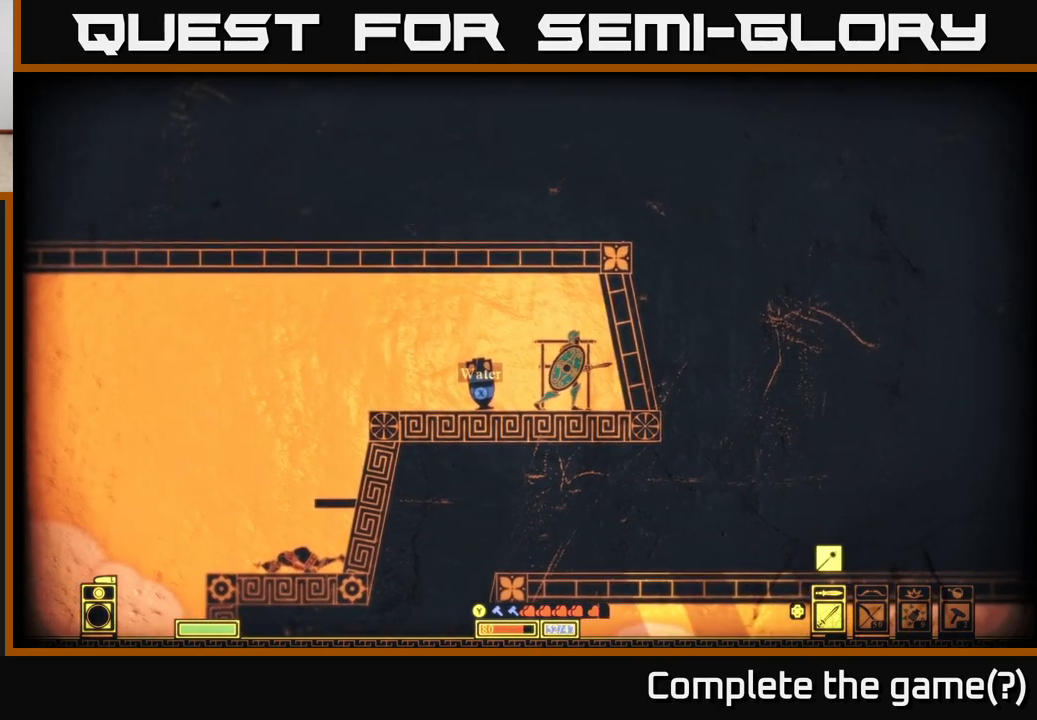
{"buttons": [], "left_stick": "left", "right_stick": "left", "events": [[150, "X", "up"], [317, "left_stick", "left"], [417, "right_stick", "left"]]}
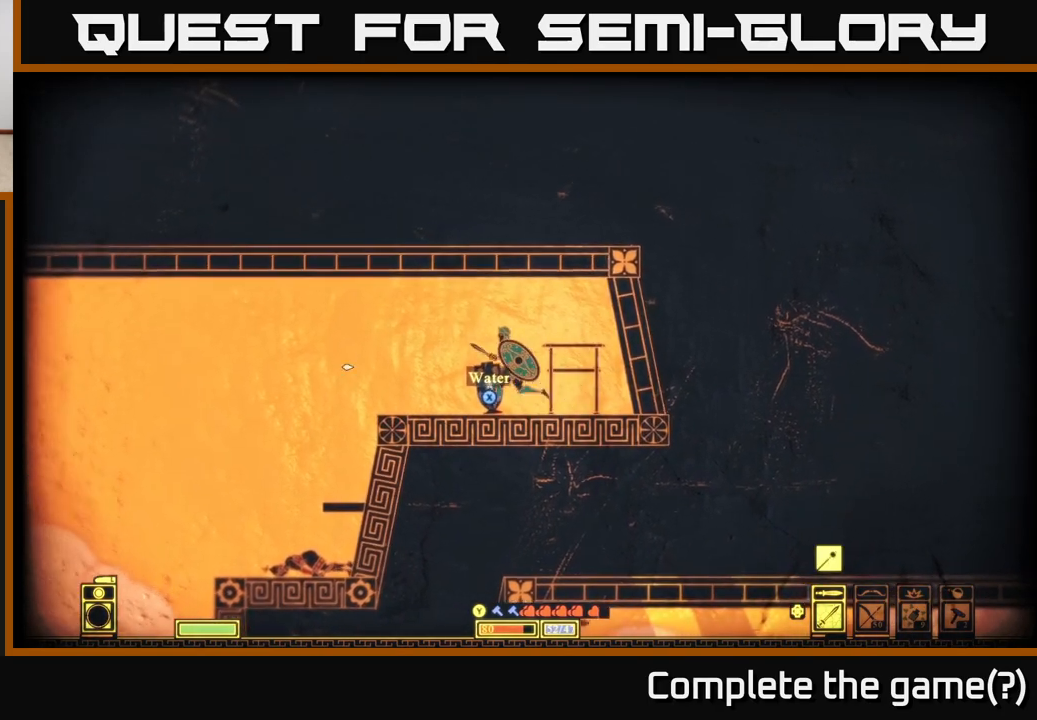
{"buttons": [], "left_stick": "left", "right_stick": "down-left", "events": [[200, "right_stick", "down-left"]]}
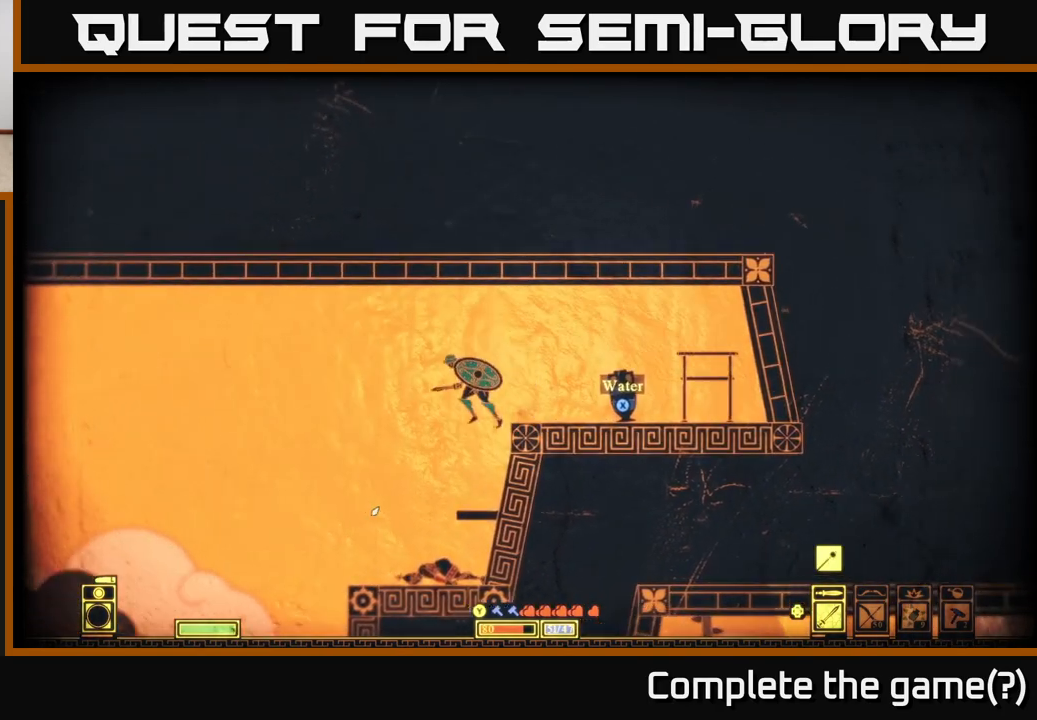
{"buttons": [], "left_stick": "right", "right_stick": "down-left", "events": [[17, "left_stick", "center"], [150, "right_stick", "center"], [367, "left_stick", "right"], [467, "right_stick", "down-left"]]}
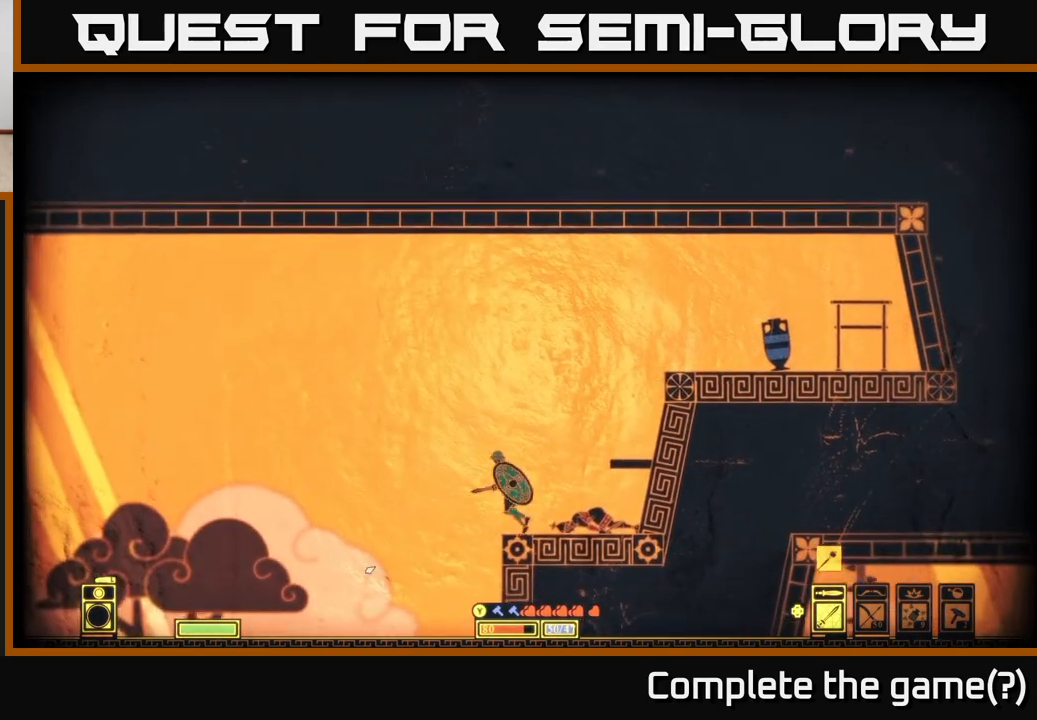
{"buttons": [], "left_stick": "center", "right_stick": "down-left", "events": [[200, "left_stick", "center"]]}
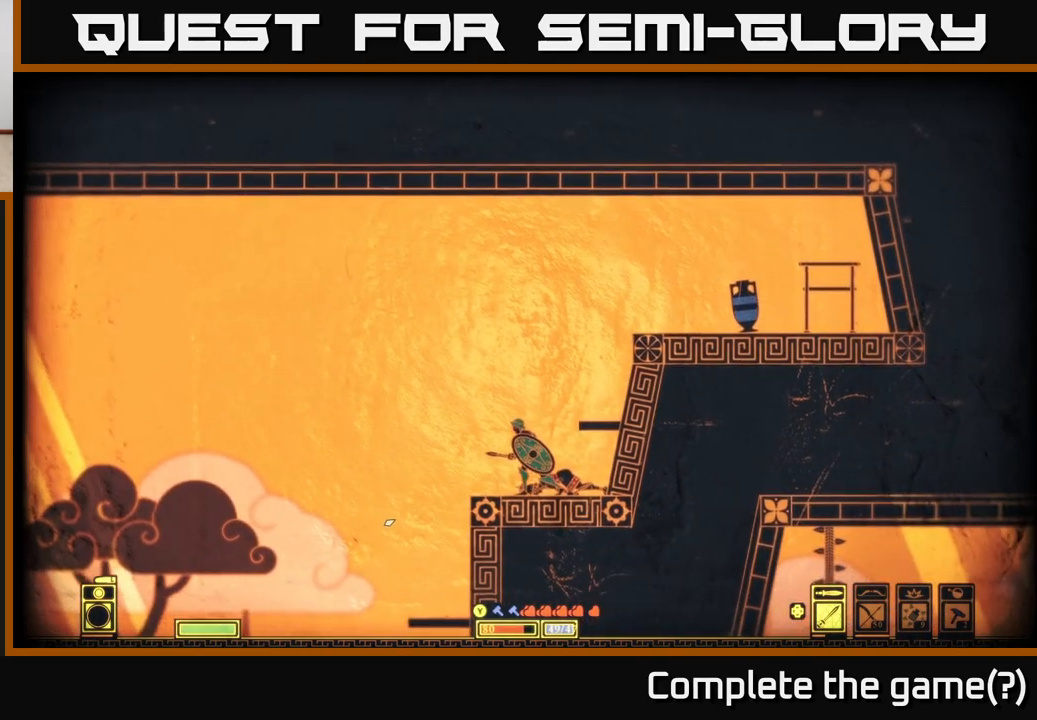
{"buttons": [], "left_stick": "center", "right_stick": "down-right", "events": [[233, "right_stick", "right"], [367, "right_stick", "down-right"]]}
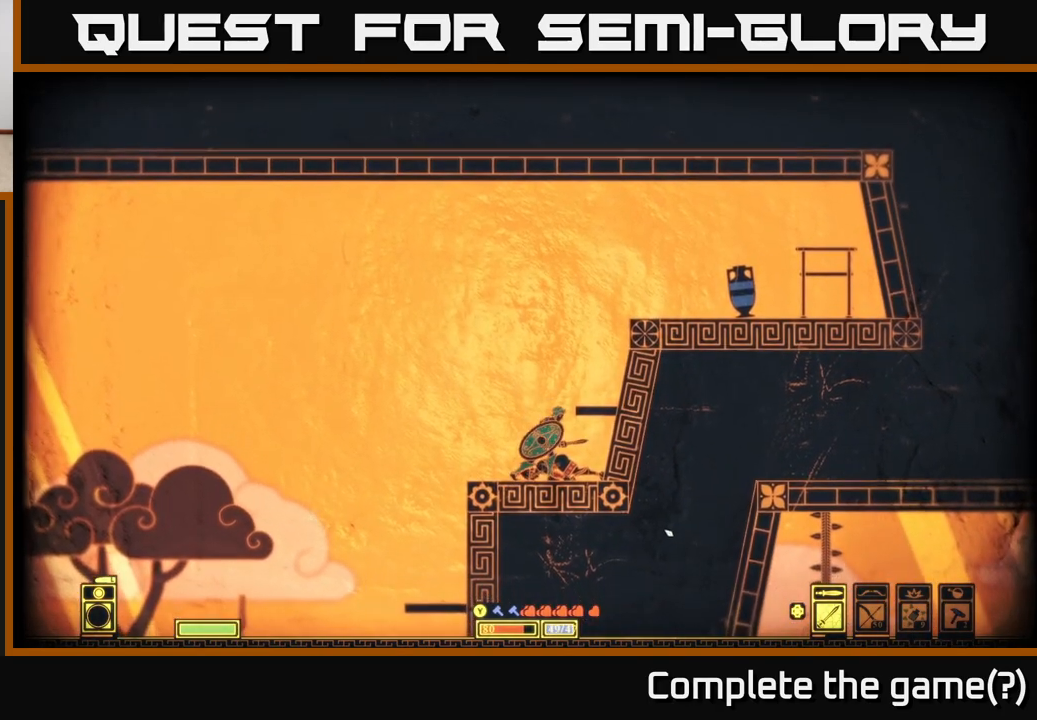
{"buttons": [], "left_stick": "center", "right_stick": "down-right", "events": [[67, "left_stick", "left"], [200, "left_stick", "center"]]}